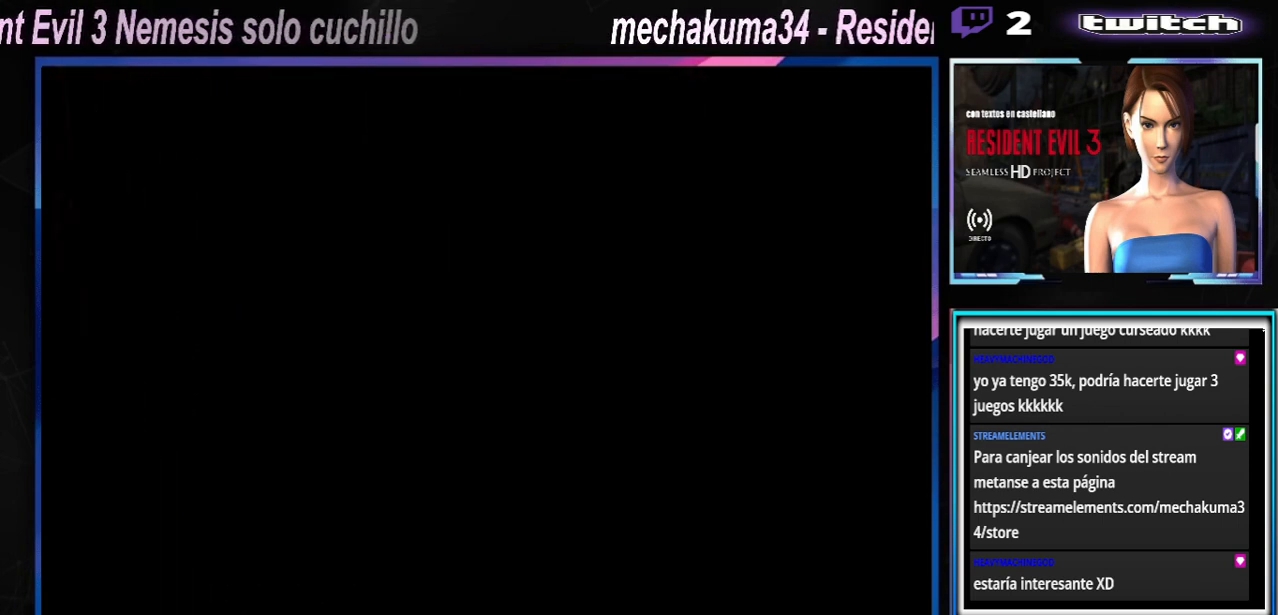
Gameplay with a controller (Xbox layout); each line is a JSON object with the inputs held at the frame after it. "events" lists button and stick changes between this image and that frame as [ms after this image, input, new state], when the widget could be followed in between. Not read: L3 R3 right_stick.
{"buttons": [], "left_stick": "up-left", "events": [[467, "left_stick", "up-left"]]}
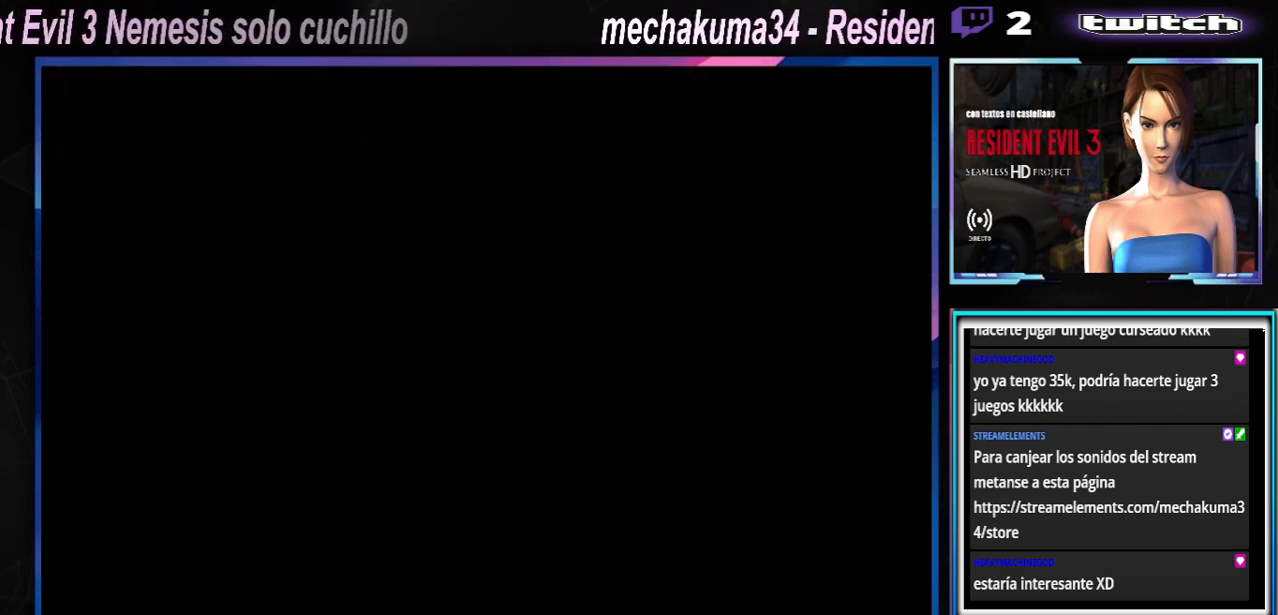
{"buttons": ["X"], "left_stick": "up-right", "events": [[33, "X", "down"], [33, "left_stick", "up"], [167, "left_stick", "up-right"]]}
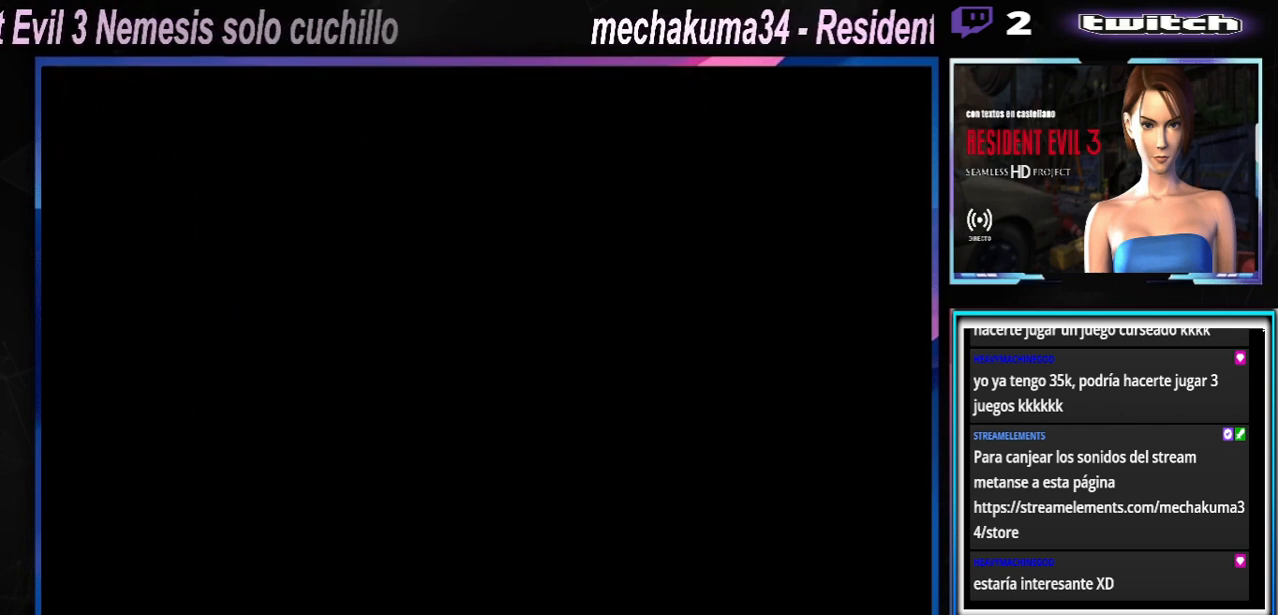
{"buttons": ["X"], "left_stick": "up-right", "events": []}
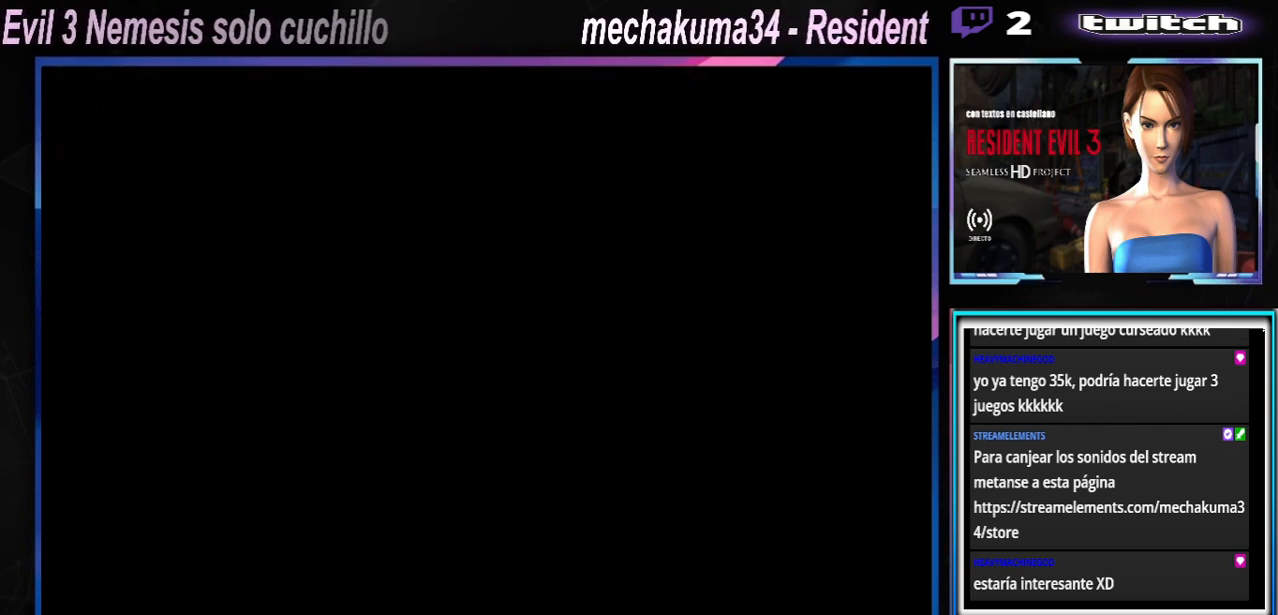
{"buttons": ["X"], "left_stick": "up-right", "events": []}
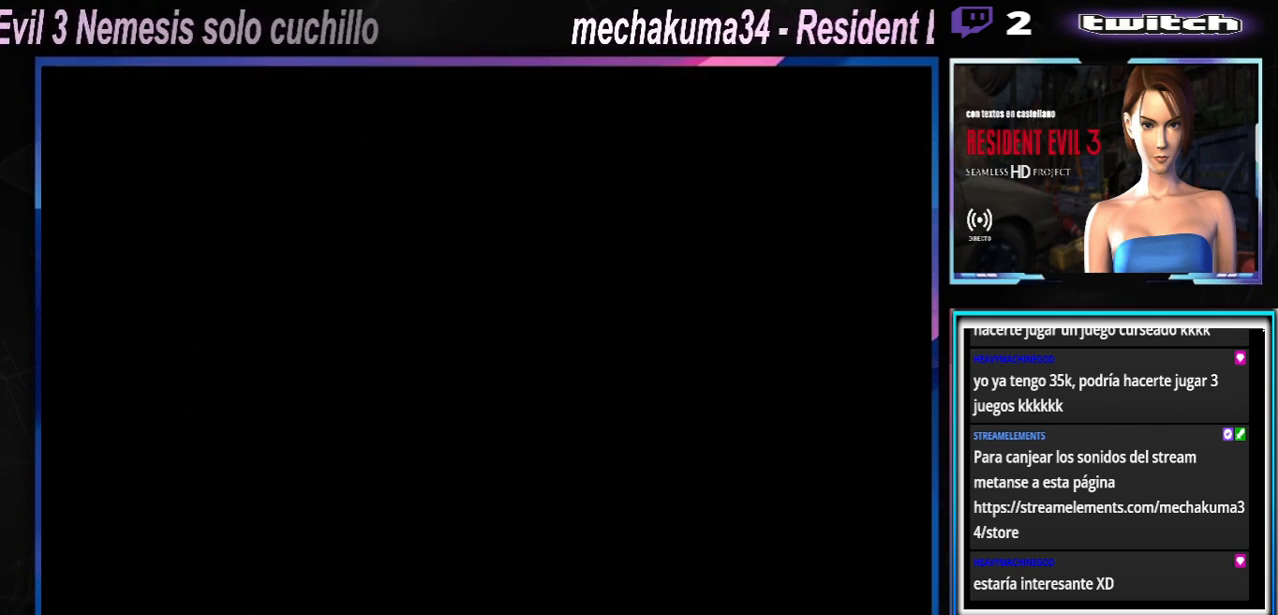
{"buttons": ["X"], "left_stick": "up-right", "events": [[233, "left_stick", "up-left"], [333, "left_stick", "up-right"]]}
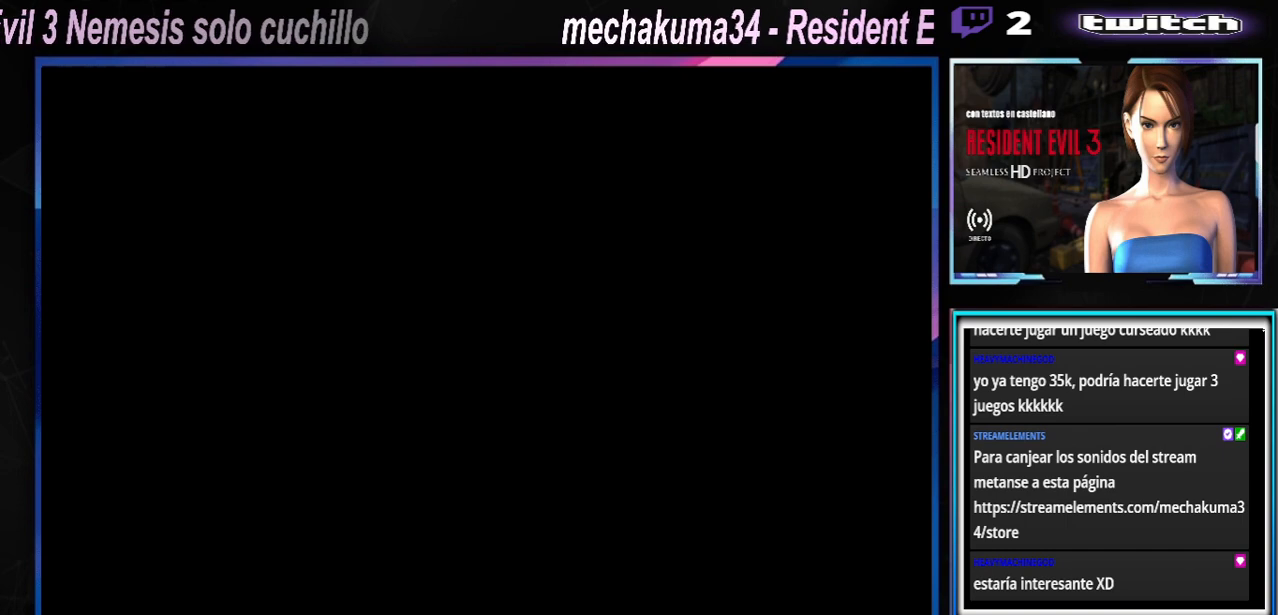
{"buttons": ["X"], "left_stick": "up-right", "events": []}
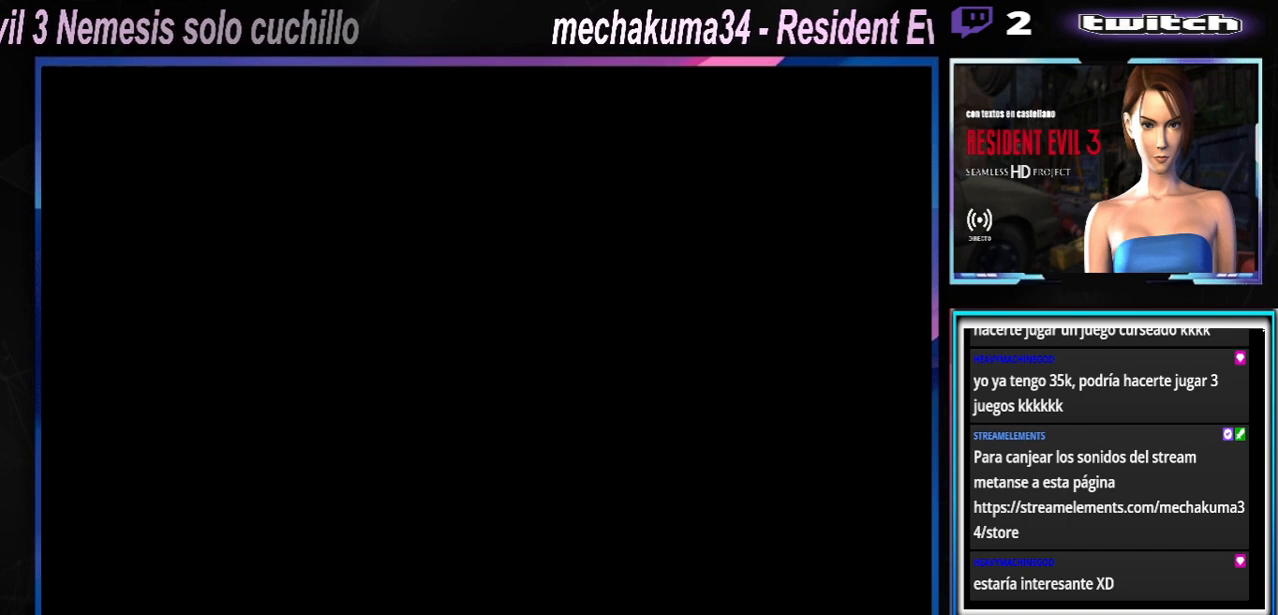
{"buttons": ["X"], "left_stick": "up-right", "events": []}
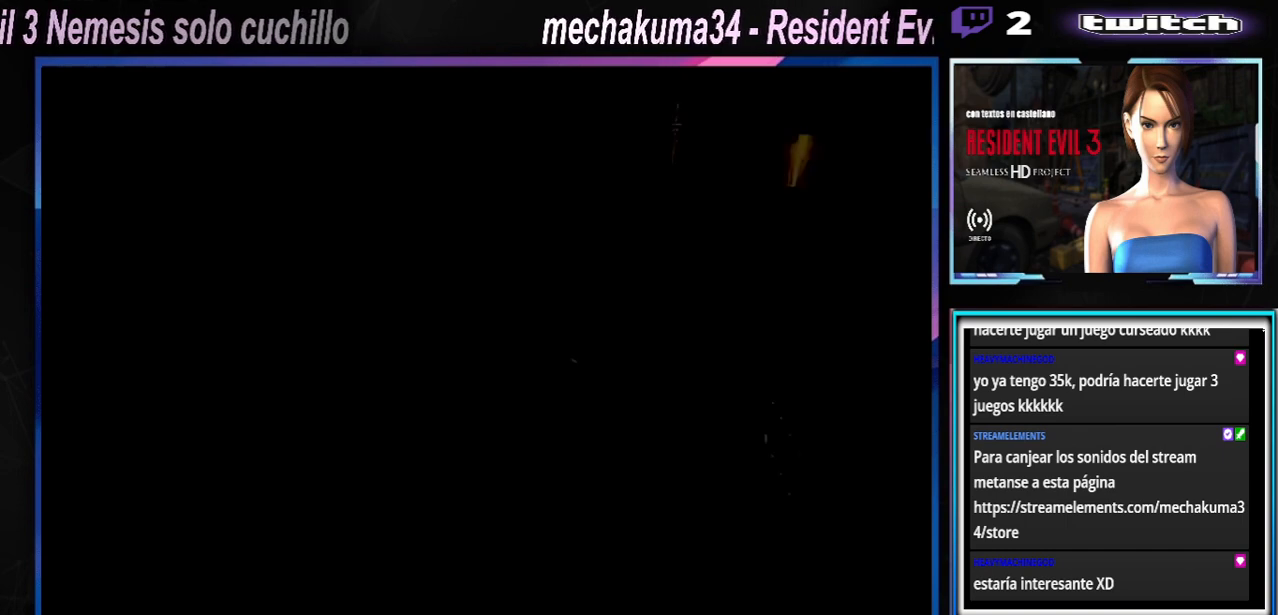
{"buttons": ["X"], "left_stick": "up-right", "events": []}
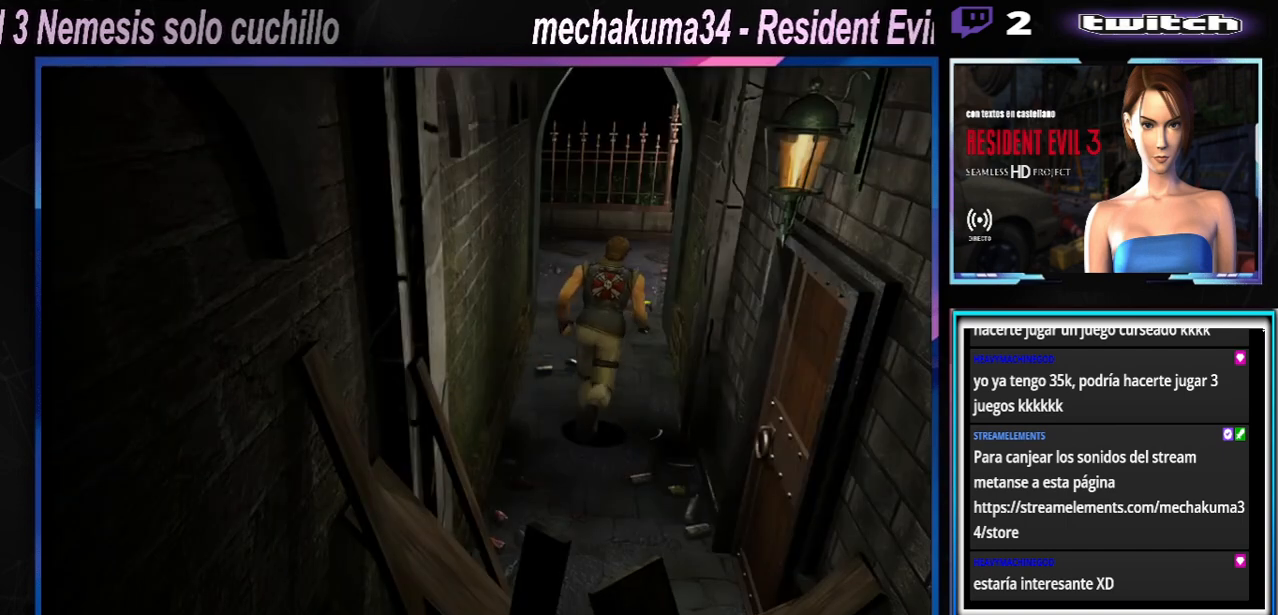
{"buttons": ["X"], "left_stick": "up-left", "events": [[100, "left_stick", "up"], [200, "left_stick", "up-left"]]}
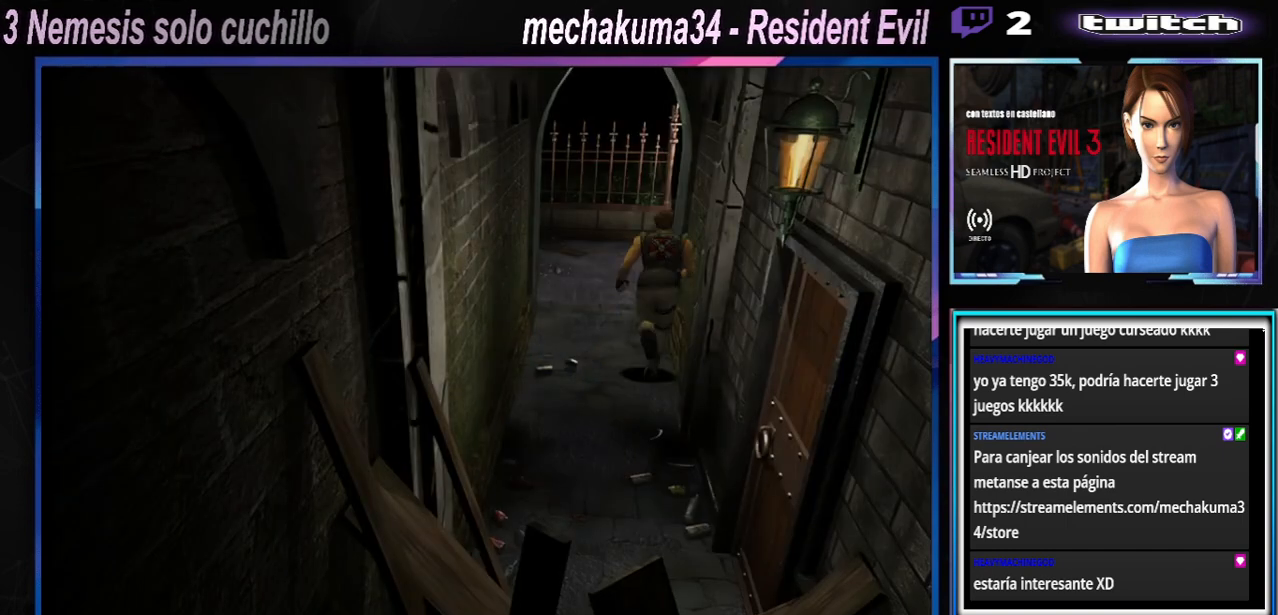
{"buttons": ["X"], "left_stick": "up", "events": [[100, "left_stick", "up"]]}
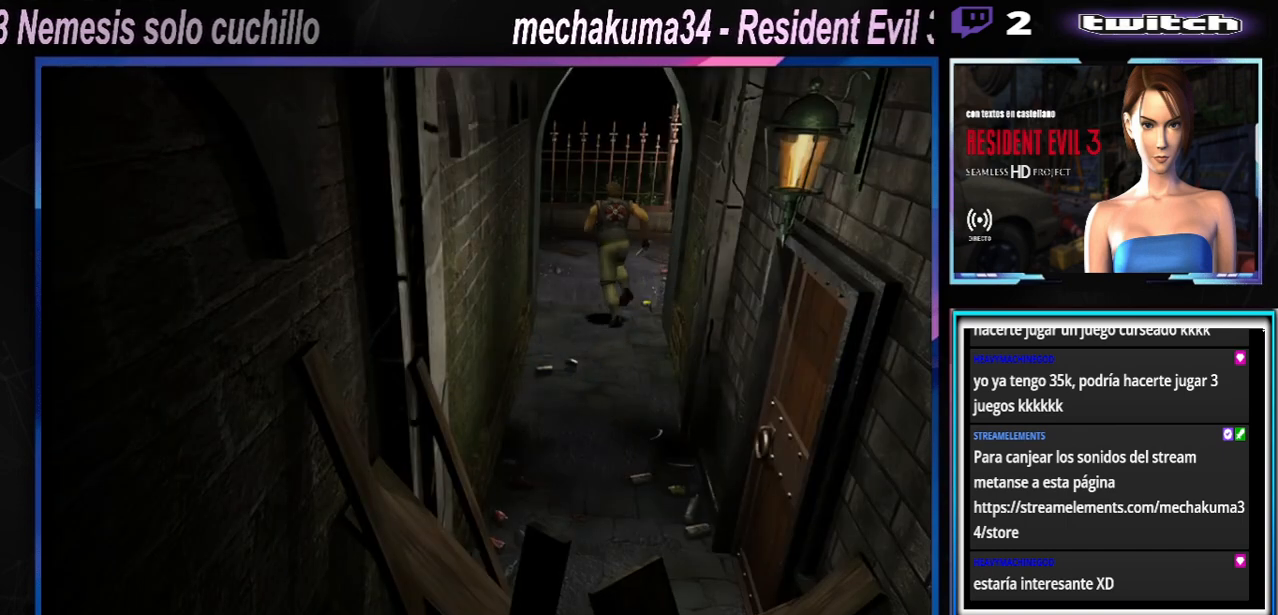
{"buttons": ["X"], "left_stick": "up", "events": []}
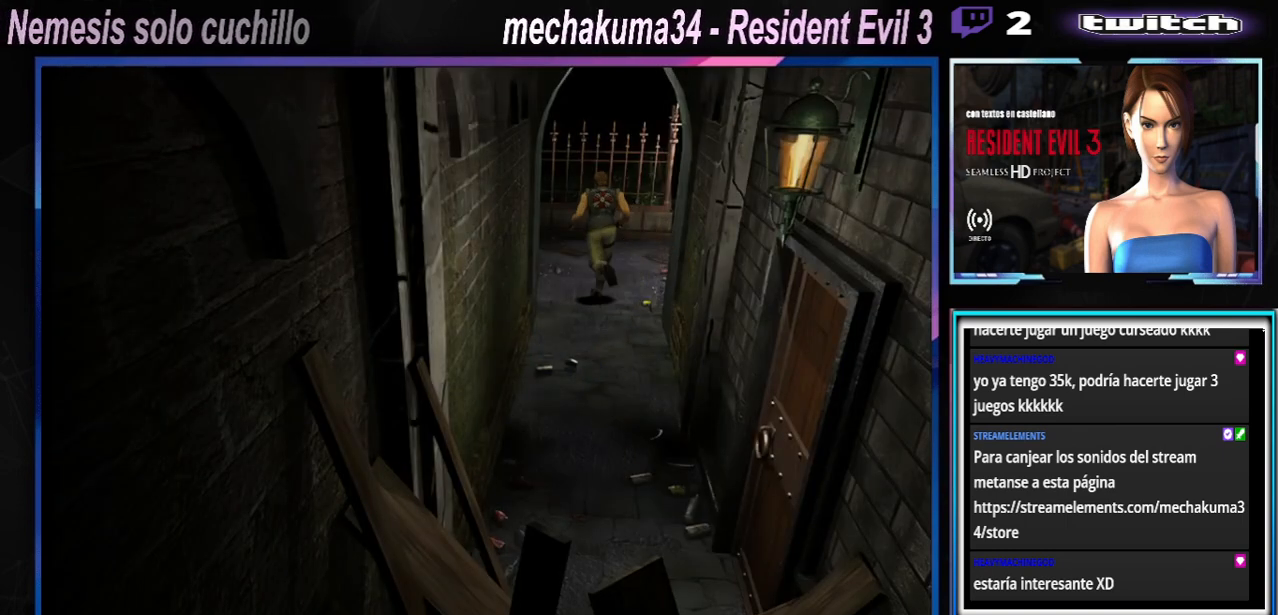
{"buttons": ["X"], "left_stick": "up", "events": []}
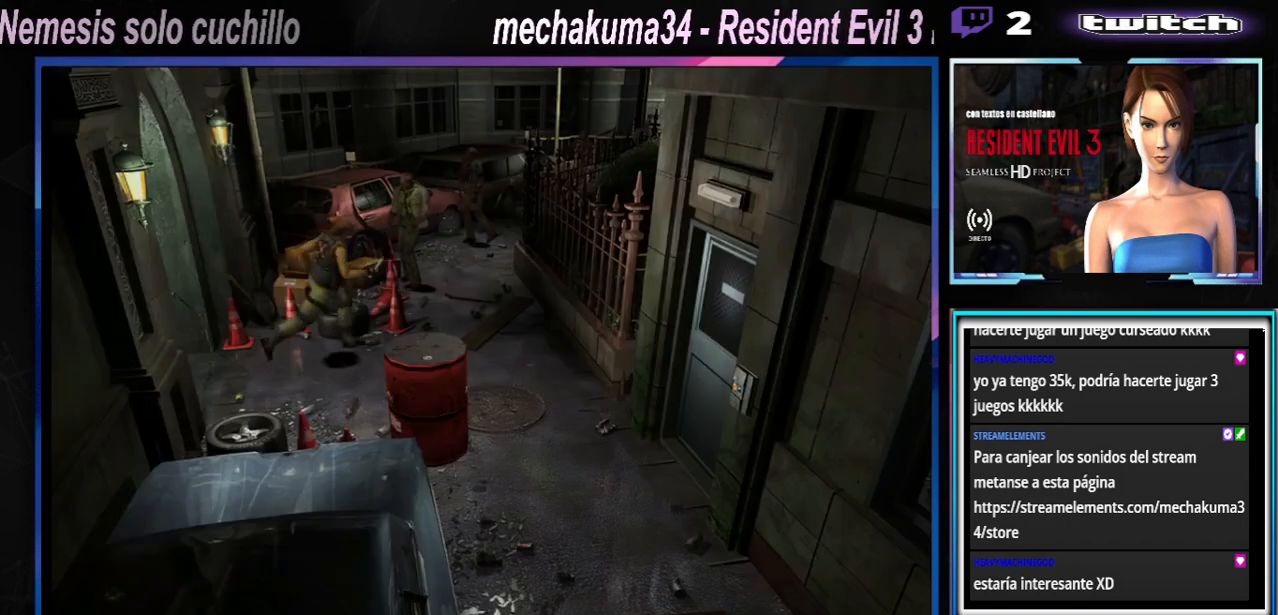
{"buttons": ["X"], "left_stick": "up-left", "events": [[467, "left_stick", "up-left"]]}
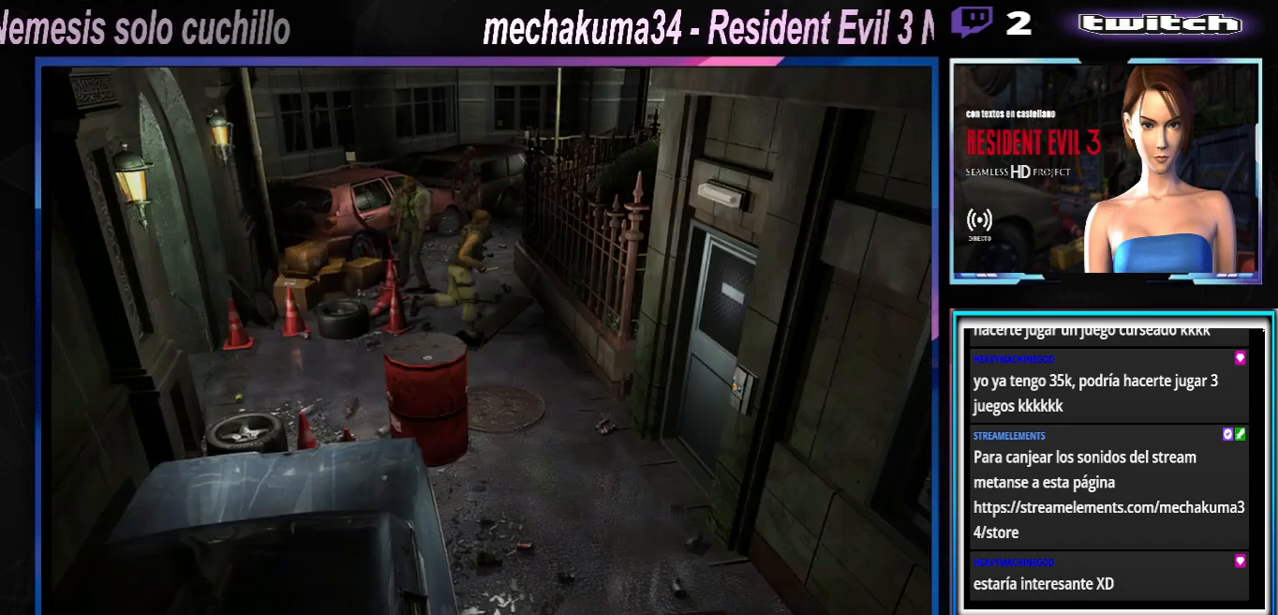
{"buttons": ["X"], "left_stick": "up-left", "events": []}
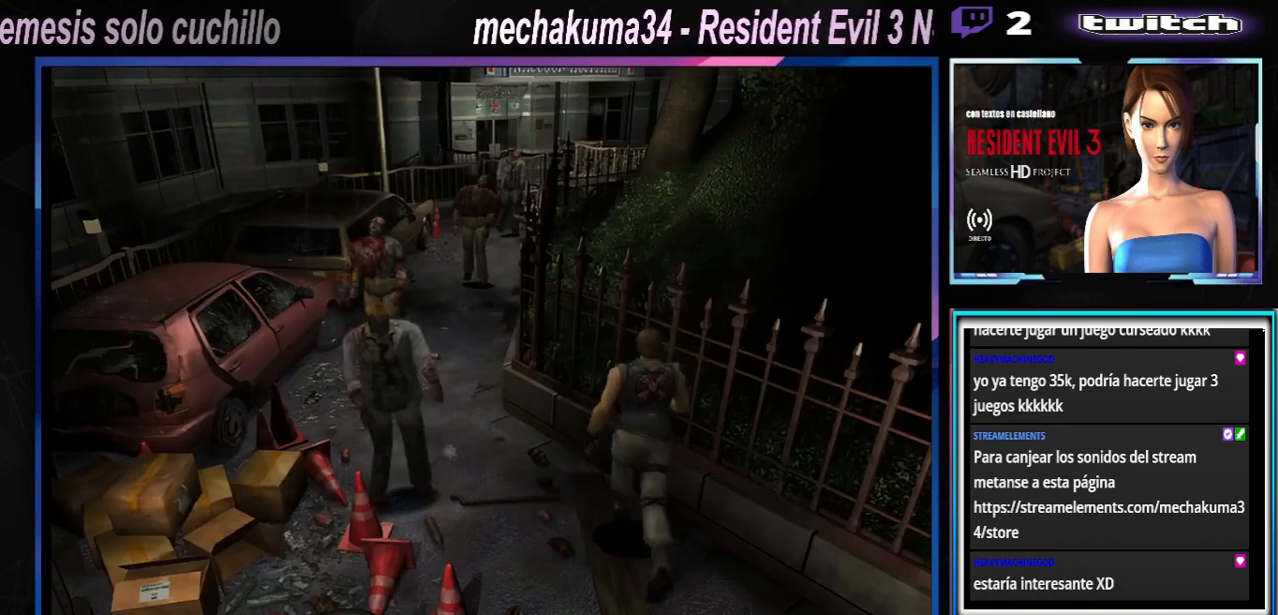
{"buttons": ["X"], "left_stick": "up", "events": [[267, "left_stick", "up"]]}
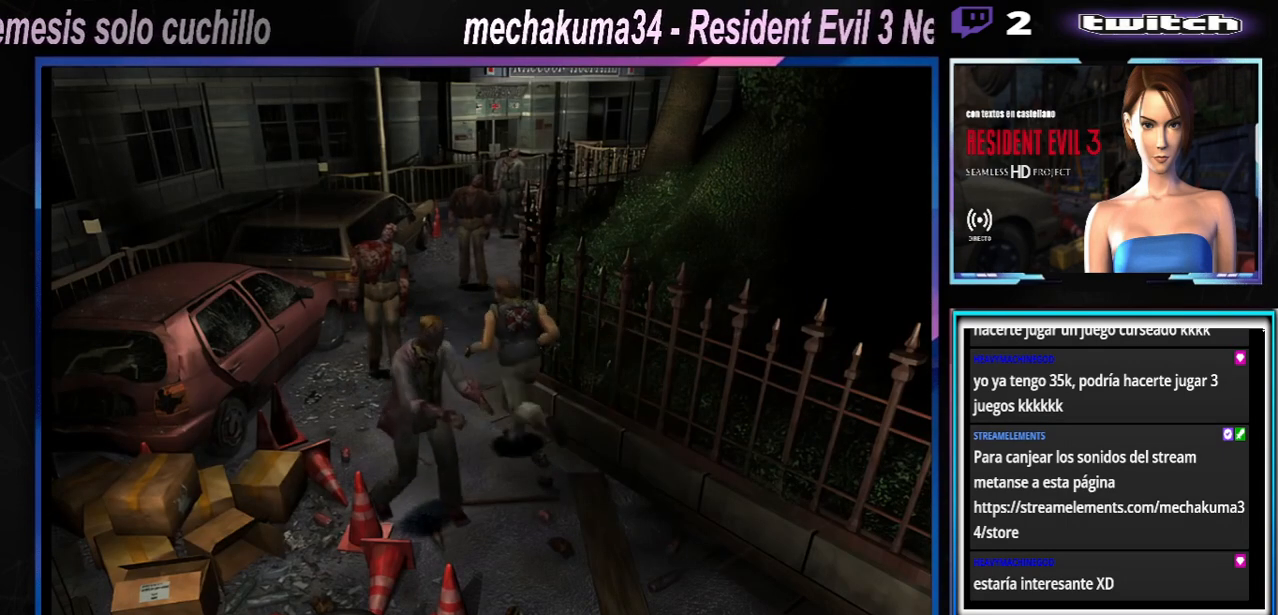
{"buttons": ["X"], "left_stick": "up-right", "events": [[33, "left_stick", "up-right"], [233, "left_stick", "up"], [500, "left_stick", "up-right"]]}